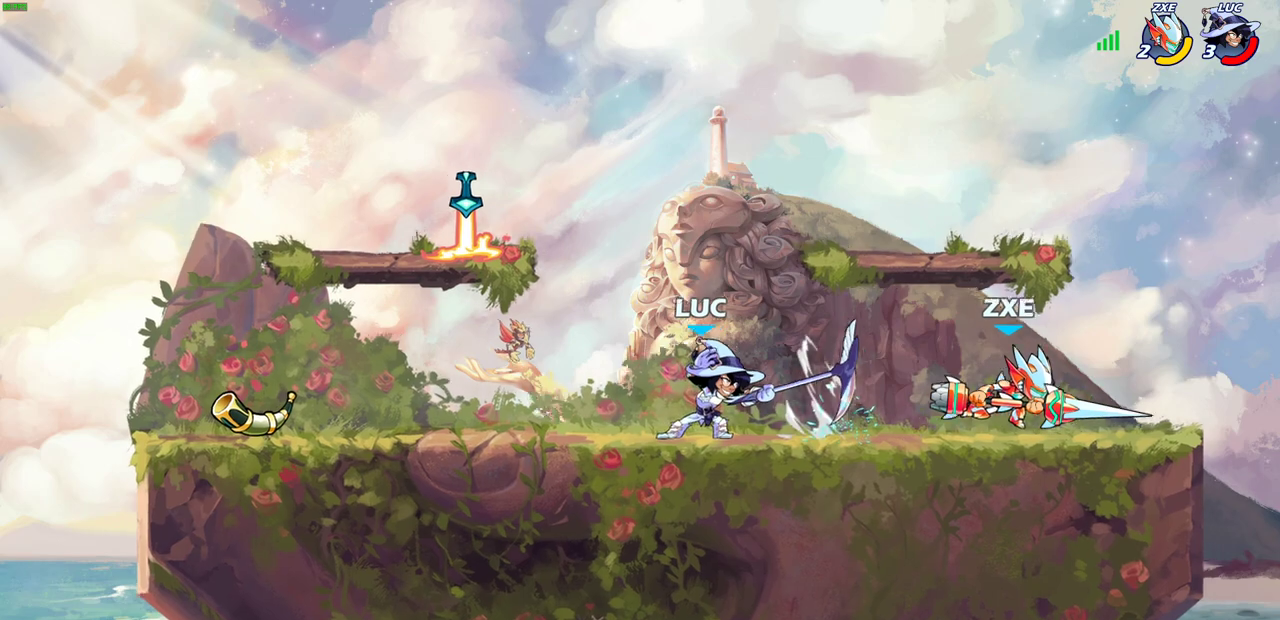
Gameplay with a controller (PlayStation layout); each line is a JSON object with the inputs held at the frame after it (dt_ms = milliseconds from this image to that frame). "events" lists button and stick changes between this image and that frame as [ms after this image, input, new state], when the widget could be followed in between. Not read: R1.
{"dt_ms": 300, "buttons": ["CROSS"], "left_stick": "up-left", "right_stick": "center"}
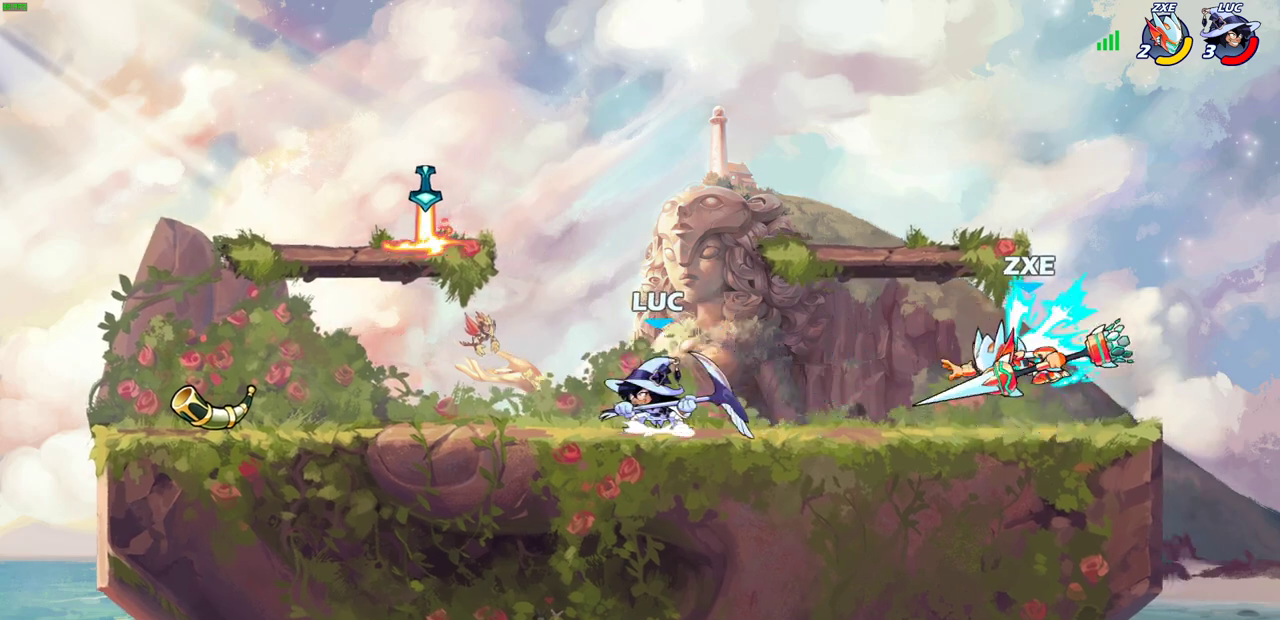
{"dt_ms": 600, "buttons": ["SQUARE"], "left_stick": "down", "right_stick": "center", "events": [[100, "CROSS", "up"], [133, "left_stick", "down-left"], [267, "left_stick", "center"], [550, "left_stick", "down"], [600, "SQUARE", "down"]]}
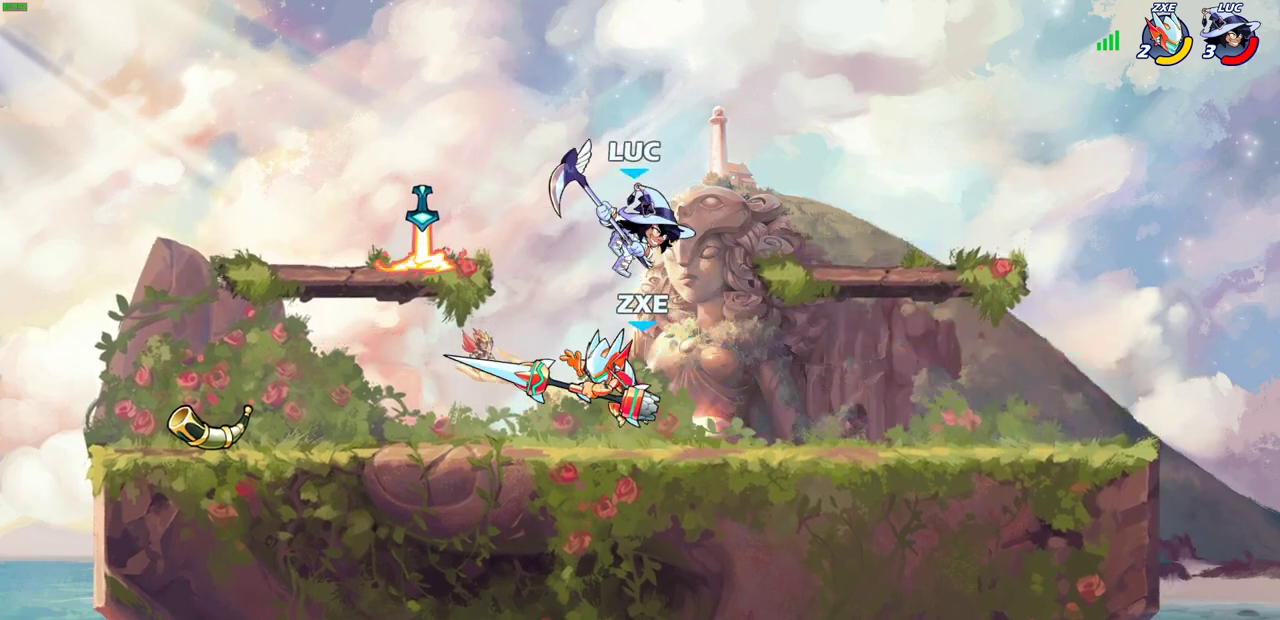
{"dt_ms": 800, "buttons": [], "left_stick": "center", "right_stick": "center", "events": [[33, "left_stick", "down-left"], [83, "SQUARE", "up"], [367, "left_stick", "left"], [533, "left_stick", "up-left"], [667, "SQUARE", "down"], [700, "left_stick", "center"], [733, "SQUARE", "up"]]}
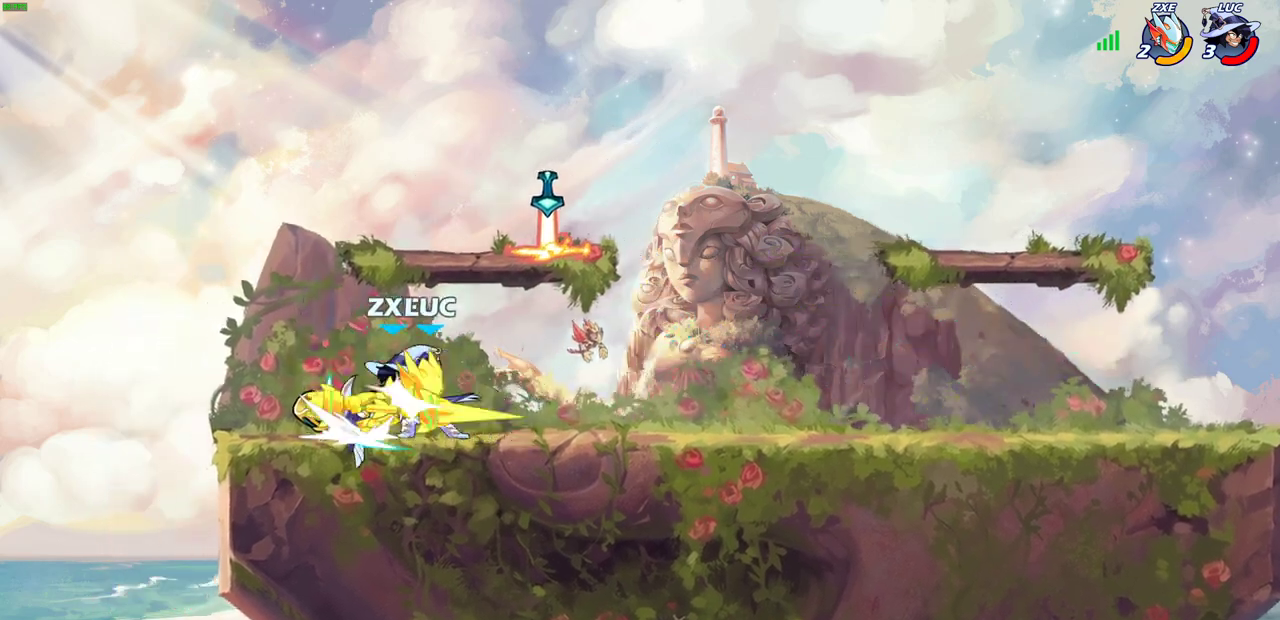
{"dt_ms": 300, "buttons": ["SQUARE"], "left_stick": "center", "right_stick": "center", "events": [[250, "CROSS", "down"], [267, "SQUARE", "down"], [300, "CROSS", "up"]]}
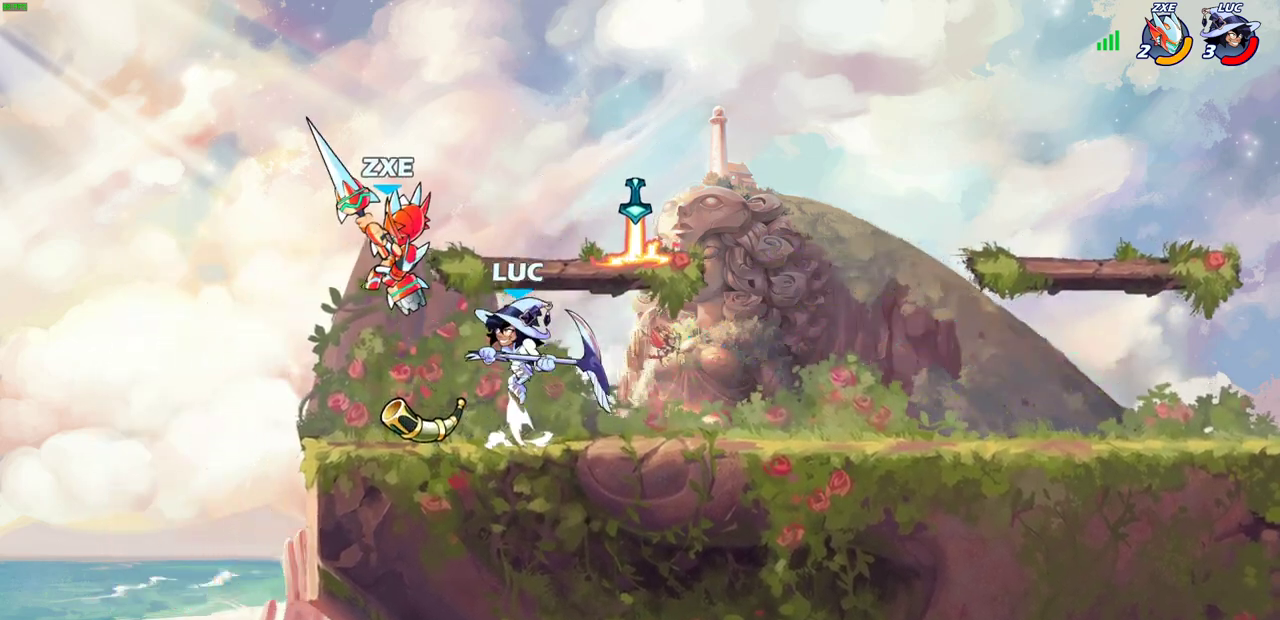
{"dt_ms": 500, "buttons": [], "left_stick": "center", "right_stick": "center", "events": [[33, "SQUARE", "up"]]}
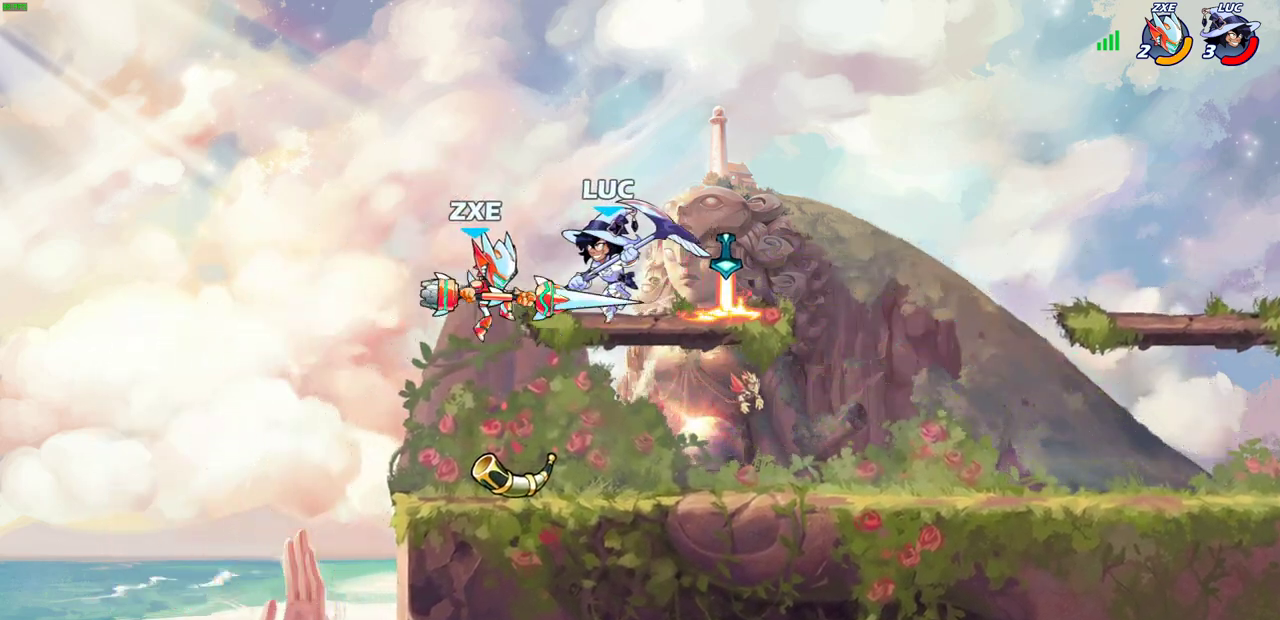
{"dt_ms": 500, "buttons": [], "left_stick": "center", "right_stick": "center", "events": [[83, "SQUARE", "down"], [183, "SQUARE", "up"]]}
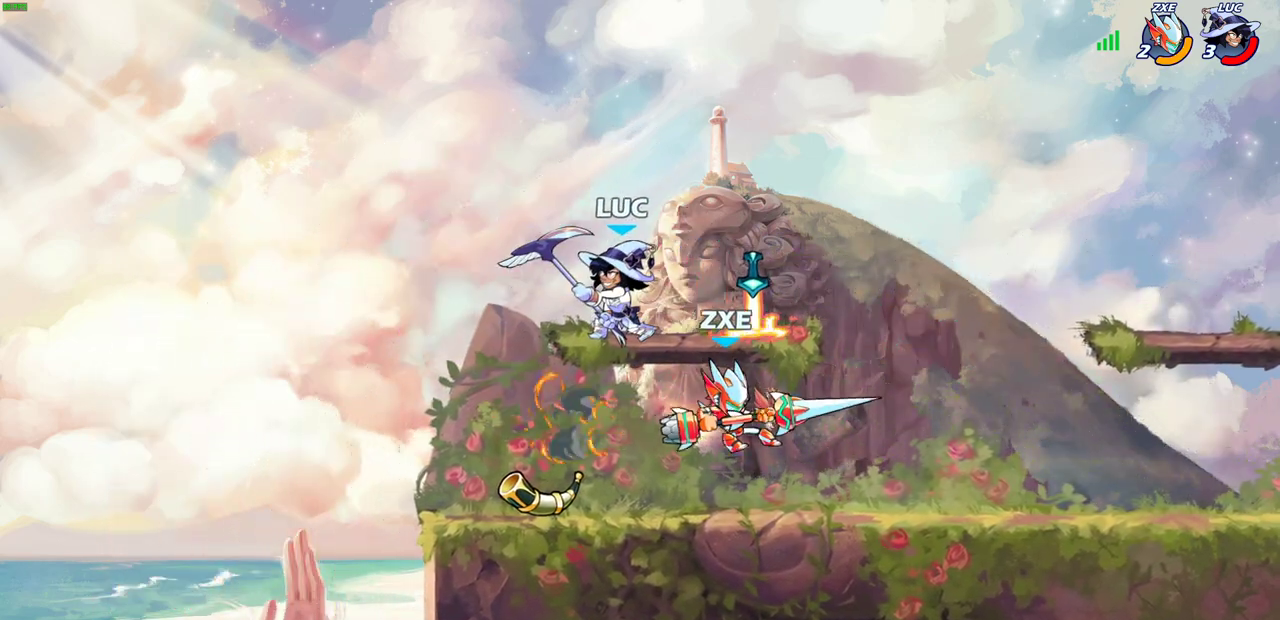
{"dt_ms": 500, "buttons": [], "left_stick": "right", "right_stick": "center", "events": [[17, "left_stick", "right"], [300, "R2", "down"], [333, "left_stick", "up-left"], [417, "R2", "up"], [467, "left_stick", "right"]]}
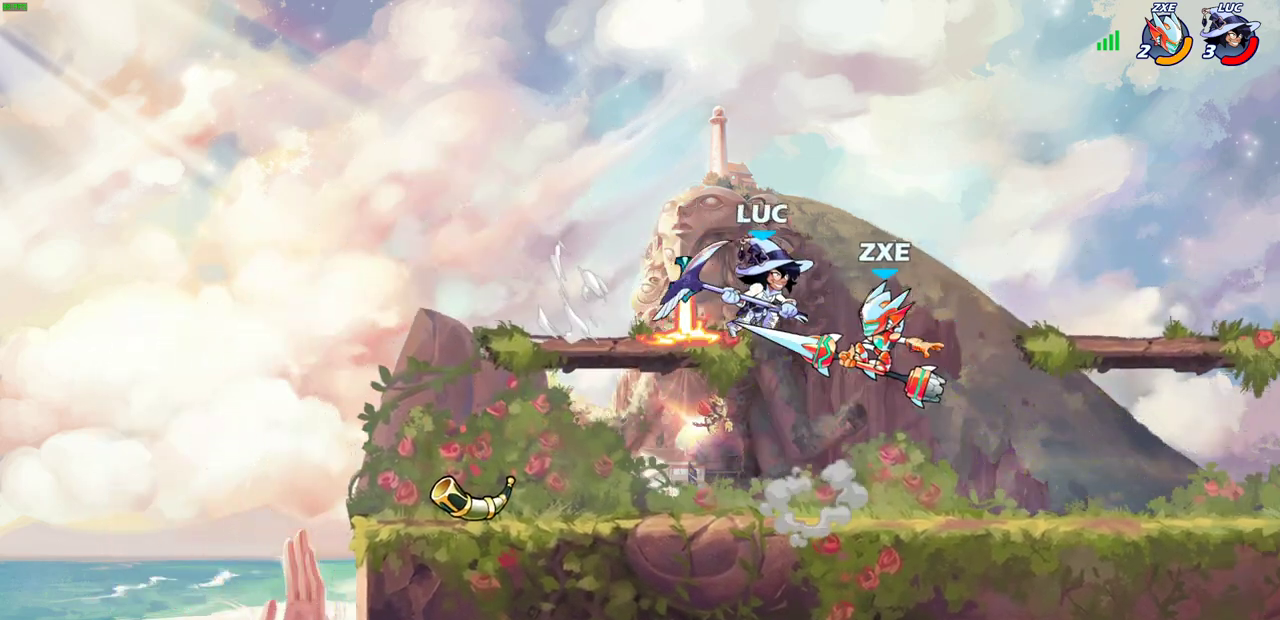
{"dt_ms": 700, "buttons": [], "left_stick": "center", "right_stick": "center", "events": [[83, "left_stick", "down-right"], [183, "left_stick", "left"], [317, "CIRCLE", "down"], [317, "left_stick", "center"], [383, "CIRCLE", "up"]]}
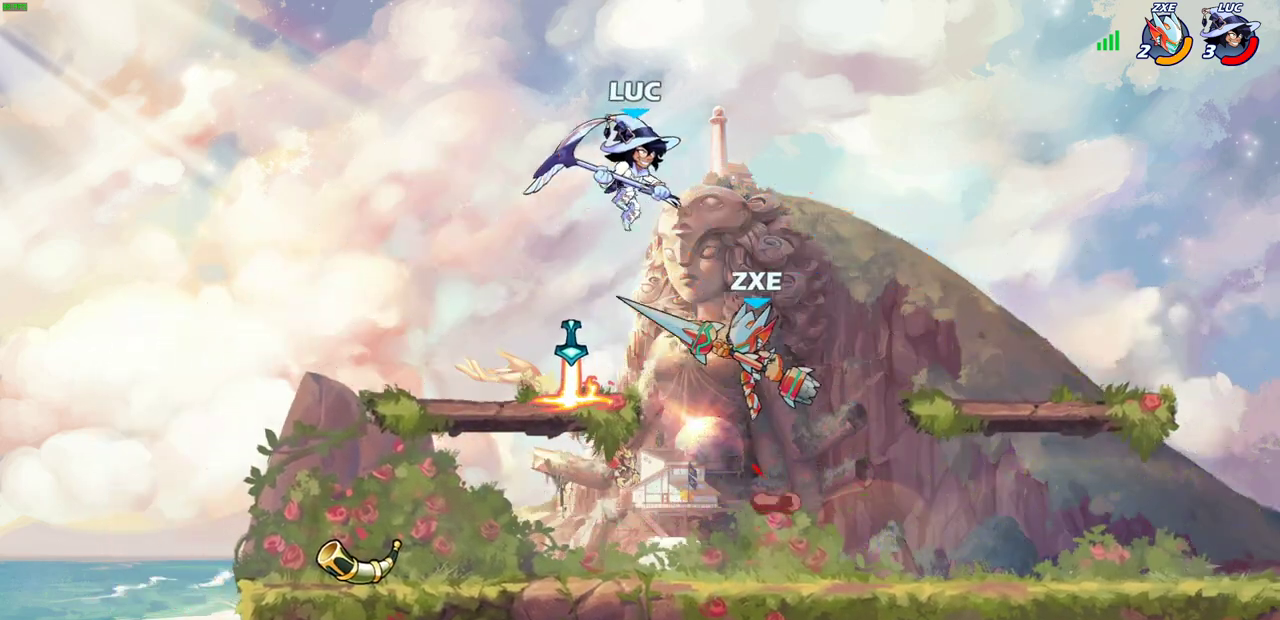
{"dt_ms": 300, "buttons": [], "left_stick": "center", "right_stick": "center", "events": [[33, "CROSS", "down"], [50, "left_stick", "right"], [150, "CROSS", "up"], [167, "left_stick", "center"]]}
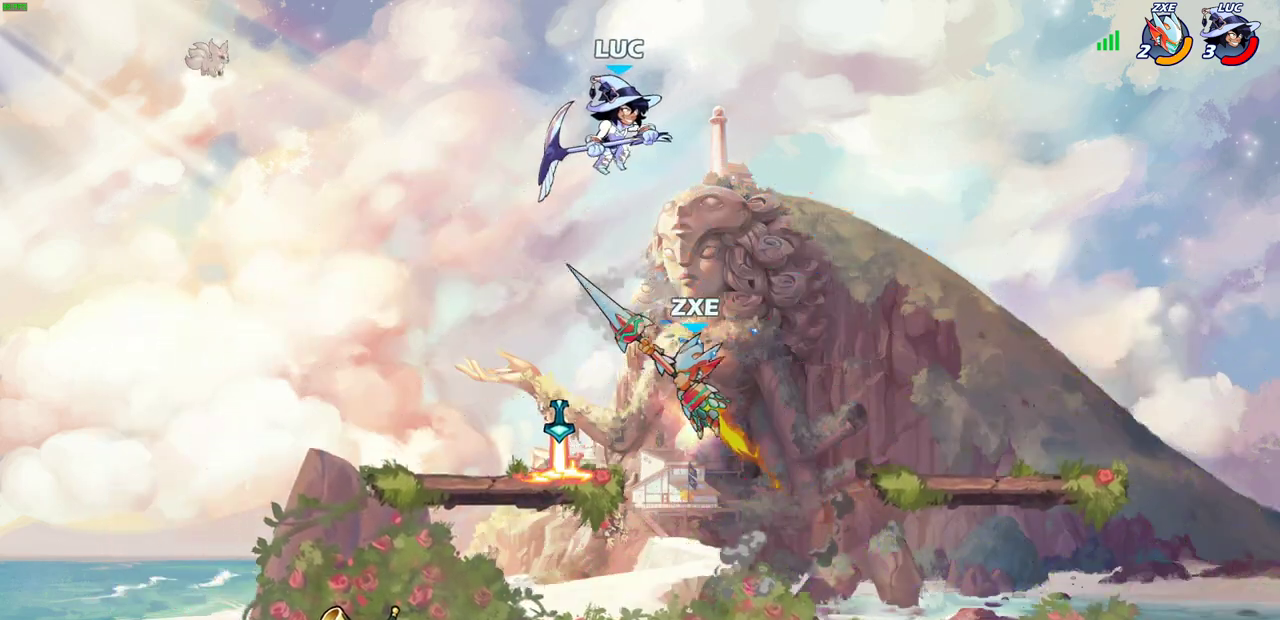
{"dt_ms": 500, "buttons": [], "left_stick": "center", "right_stick": "center", "events": [[100, "left_stick", "left"], [200, "left_stick", "up-right"], [300, "left_stick", "down-left"], [350, "CIRCLE", "down"], [450, "CIRCLE", "up"], [500, "left_stick", "center"]]}
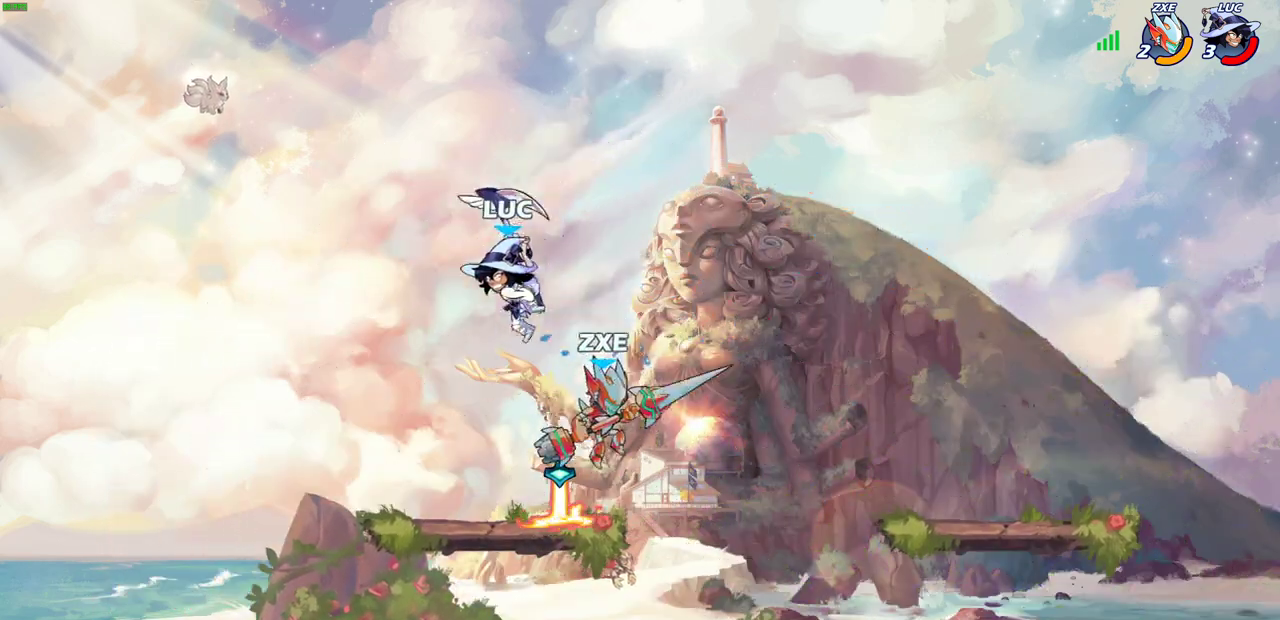
{"dt_ms": 700, "buttons": [], "left_stick": "right", "right_stick": "center", "events": [[533, "CROSS", "down"], [667, "CROSS", "up"], [667, "left_stick", "right"]]}